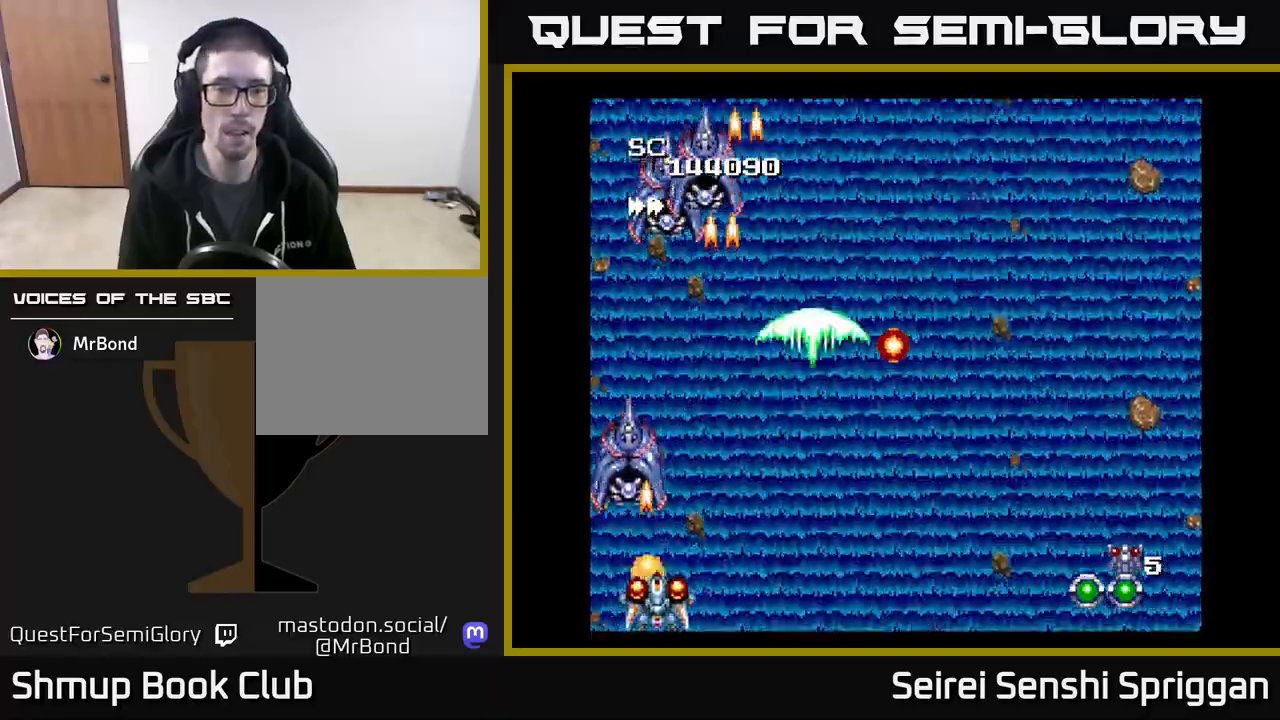
Gameplay with a controller (Xbox layout); each line is a JSON object with the inputs held at the frame after it. "events" lists button and stick changes between this image and that frame as [ms after this image, input, new state], when the widget could be followed in between. Not read: left_stick right_stick.
{"buttons": ["X", "DPAD_UP", "DPAD_RIGHT"], "events": [[67, "A", "up"], [267, "DPAD_UP", "down"]]}
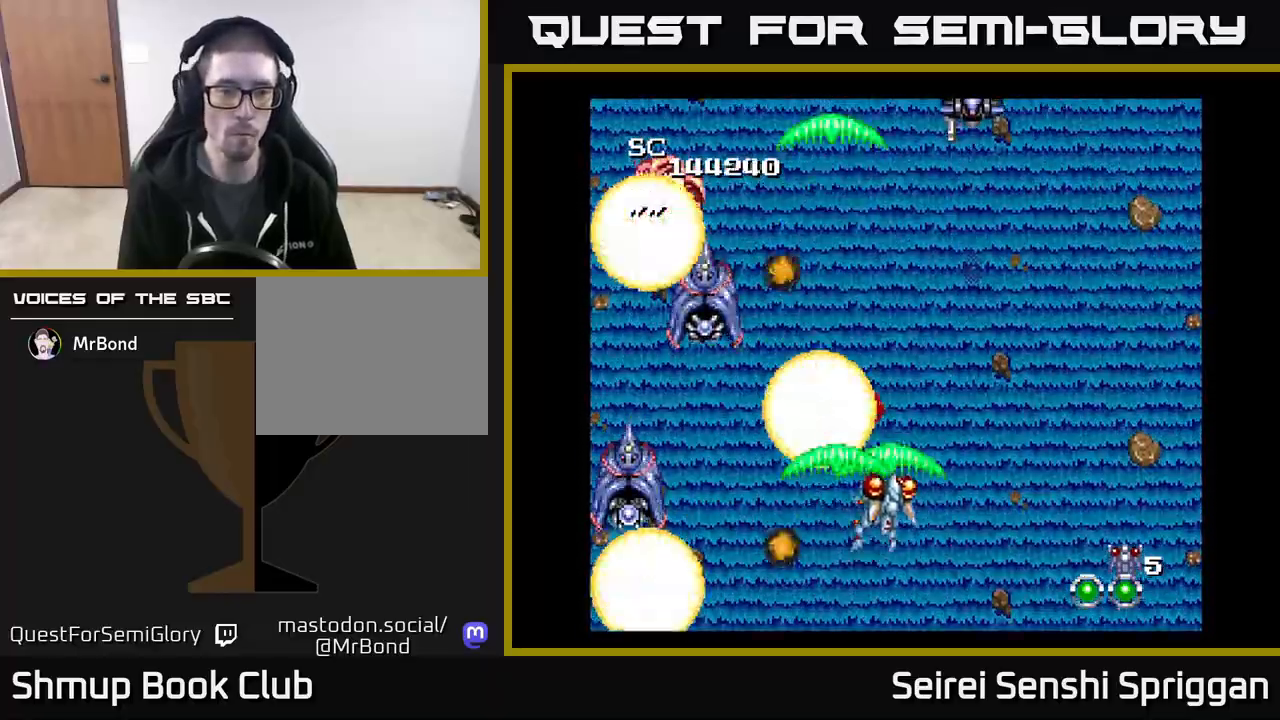
{"buttons": ["X", "DPAD_UP", "DPAD_RIGHT"], "events": [[33, "DPAD_RIGHT", "up"], [150, "DPAD_LEFT", "down"], [167, "DPAD_UP", "up"], [233, "DPAD_DOWN", "down"], [283, "DPAD_LEFT", "up"], [317, "DPAD_RIGHT", "down"], [383, "DPAD_DOWN", "up"], [450, "DPAD_UP", "down"]]}
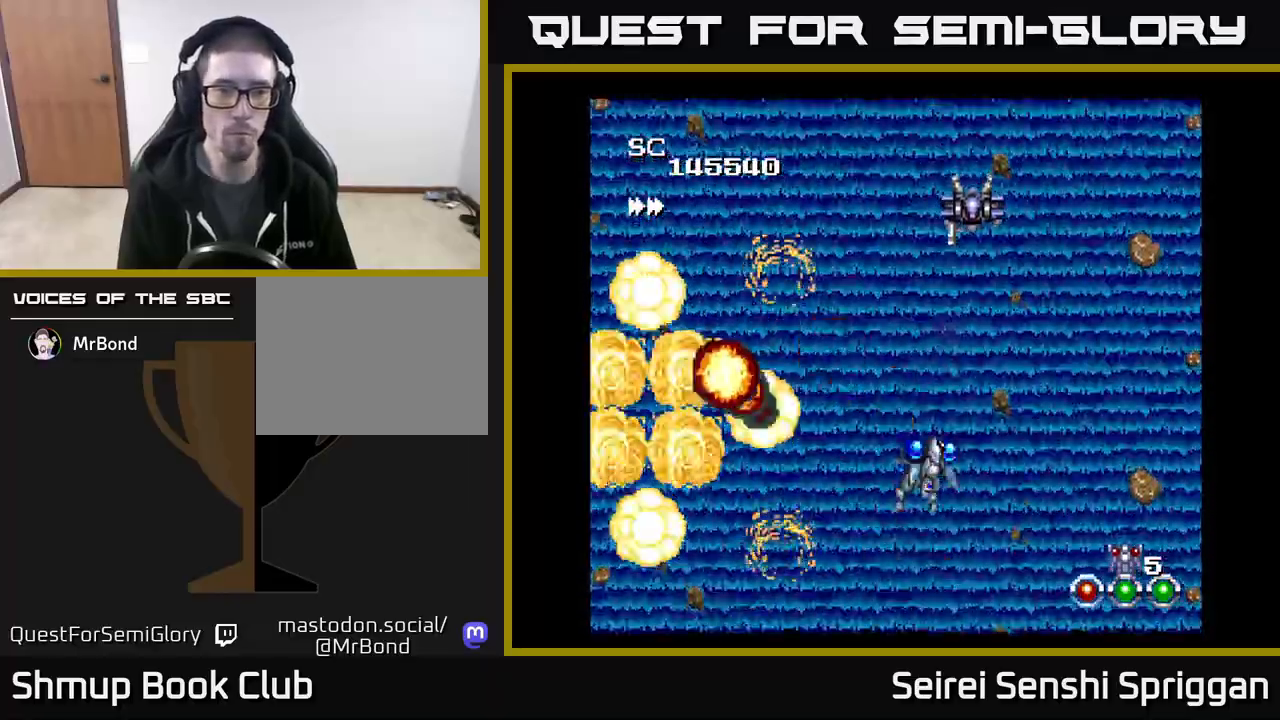
{"buttons": ["X", "DPAD_LEFT"], "events": [[233, "DPAD_RIGHT", "up"], [267, "DPAD_UP", "up"], [283, "DPAD_DOWN", "down"], [383, "DPAD_LEFT", "down"], [433, "DPAD_DOWN", "up"]]}
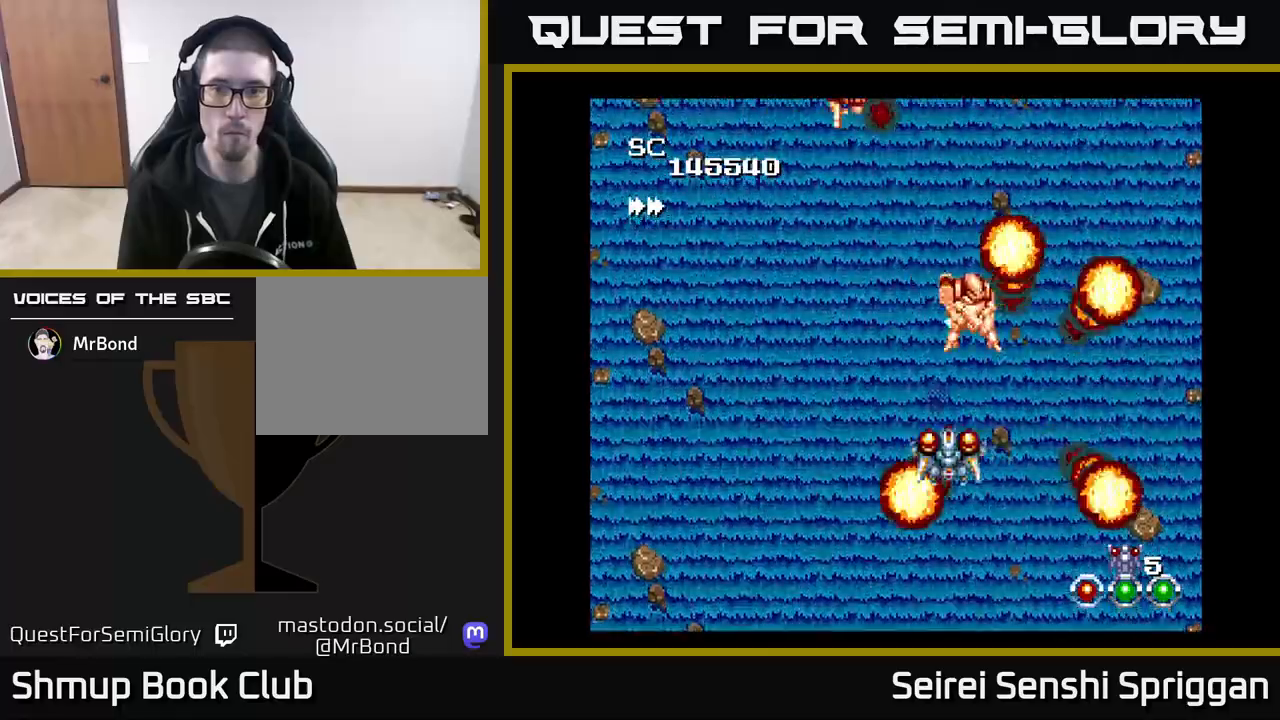
{"buttons": ["X", "DPAD_DOWN"], "events": [[133, "DPAD_LEFT", "up"], [267, "DPAD_DOWN", "down"], [267, "DPAD_RIGHT", "down"], [300, "DPAD_DOWN", "up"], [350, "DPAD_DOWN", "down"], [383, "DPAD_RIGHT", "up"]]}
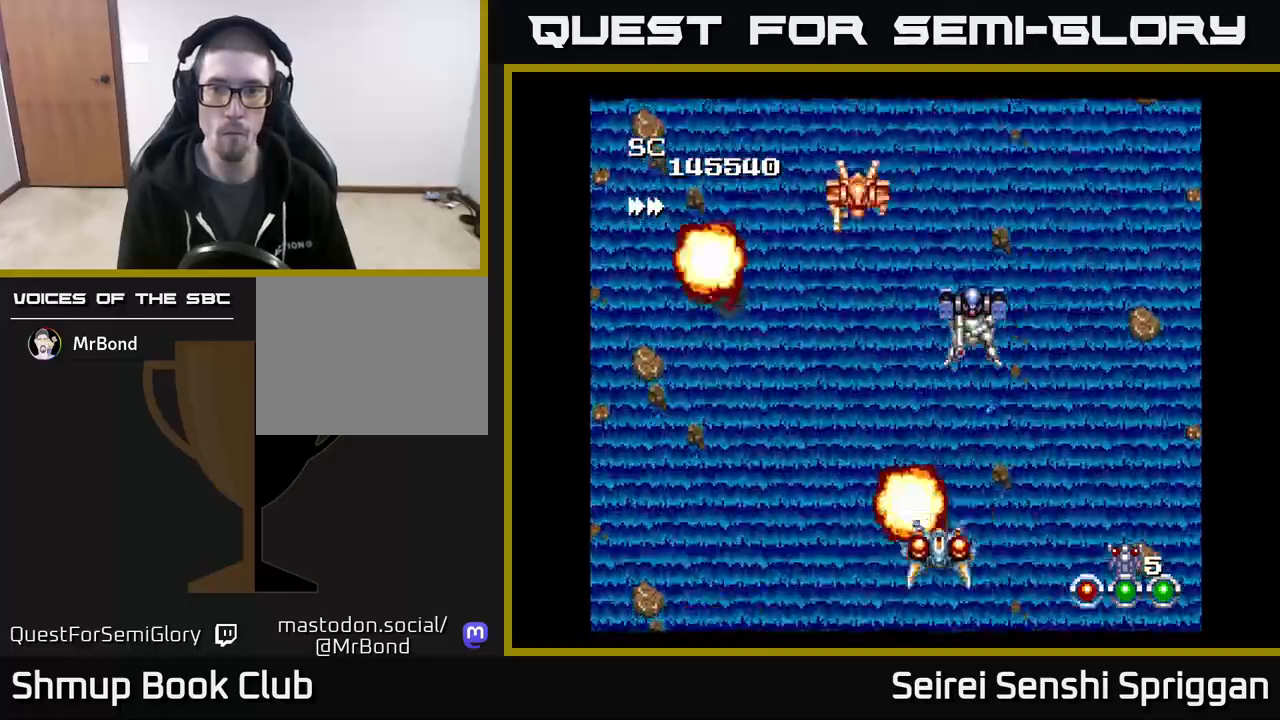
{"buttons": ["X", "DPAD_LEFT"], "events": [[133, "DPAD_DOWN", "up"], [467, "DPAD_LEFT", "down"]]}
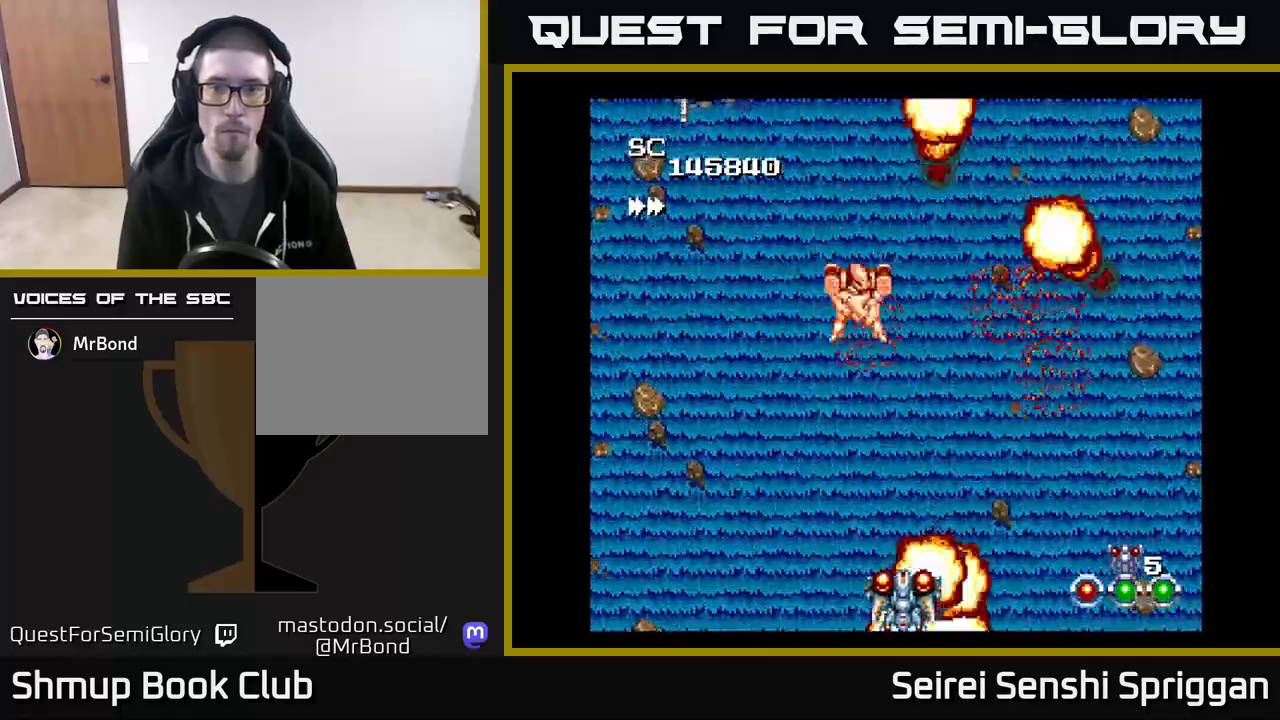
{"buttons": ["X"], "events": [[150, "DPAD_LEFT", "up"], [383, "DPAD_RIGHT", "down"], [450, "DPAD_RIGHT", "up"]]}
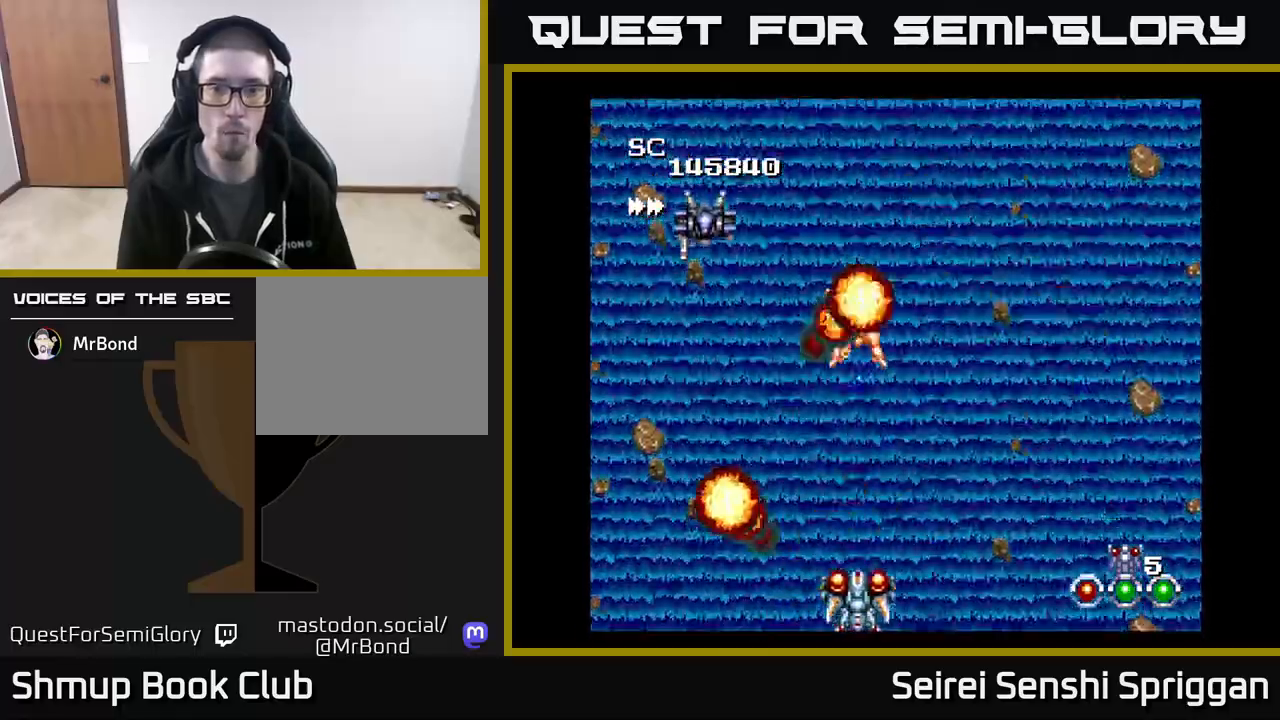
{"buttons": ["X", "DPAD_LEFT"], "events": [[250, "DPAD_LEFT", "down"], [367, "DPAD_UP", "down"], [500, "DPAD_UP", "up"]]}
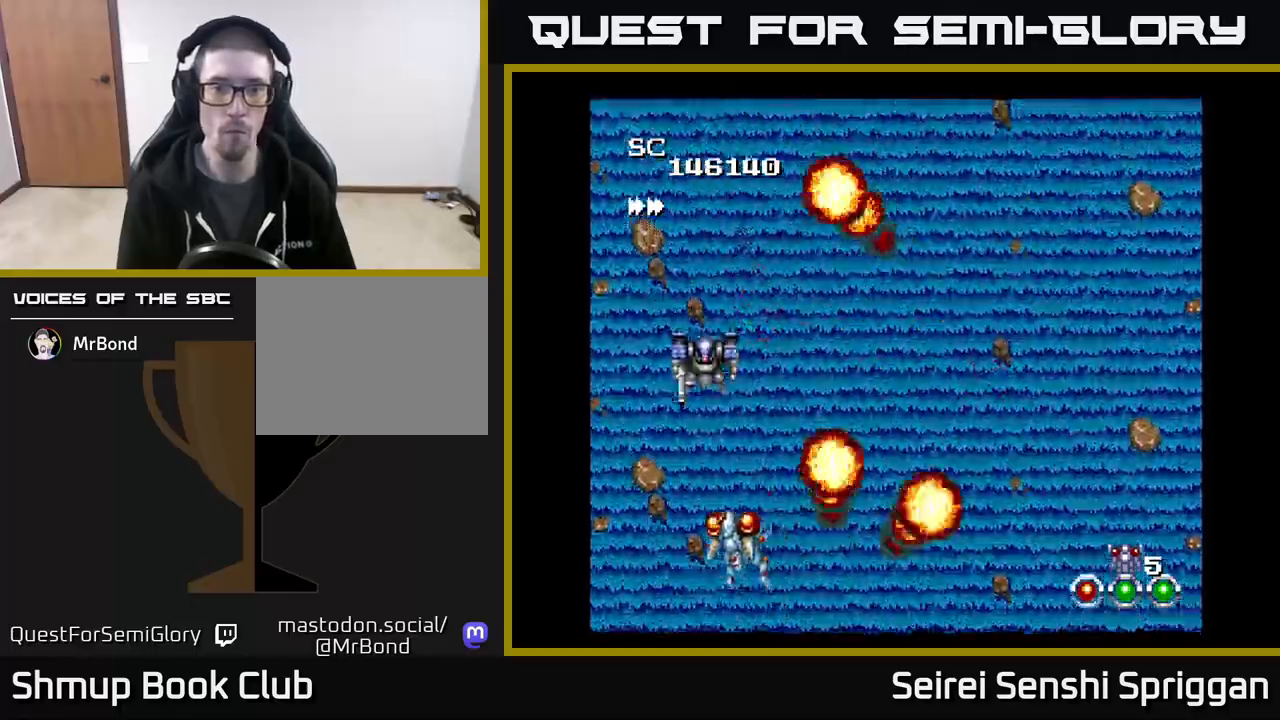
{"buttons": ["X"], "events": [[67, "DPAD_DOWN", "down"], [100, "DPAD_LEFT", "up"], [200, "DPAD_DOWN", "up"]]}
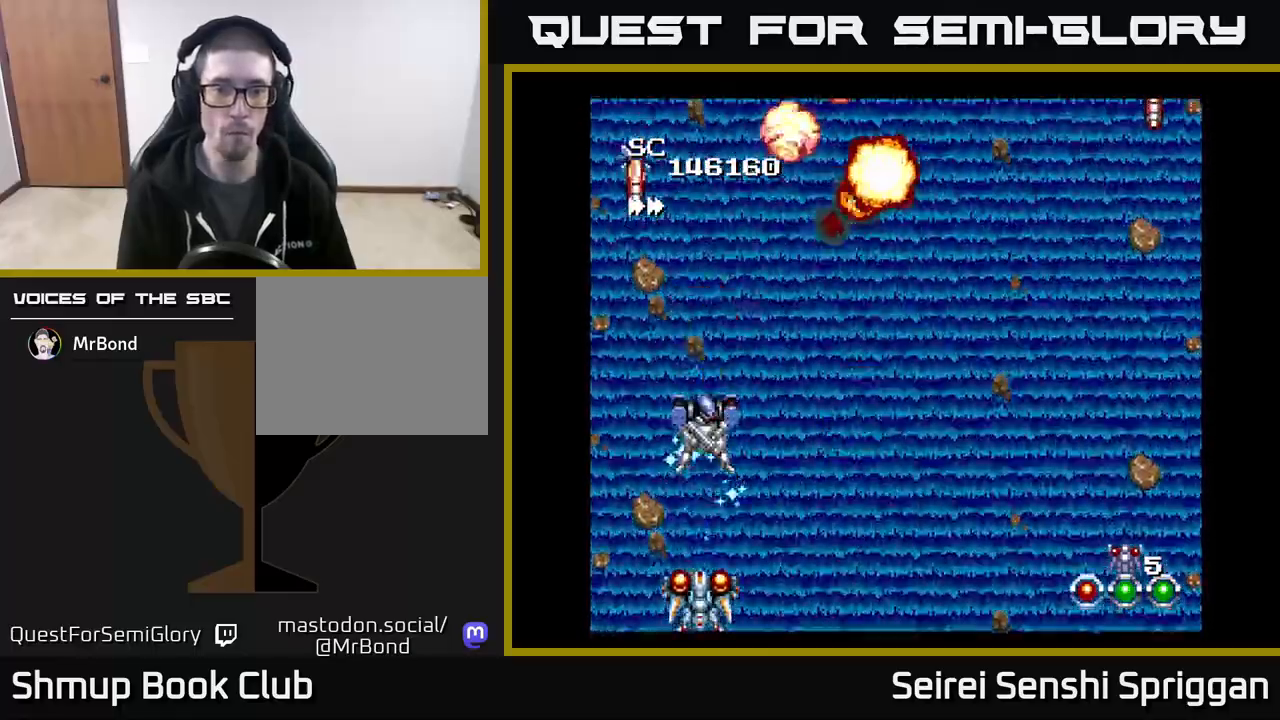
{"buttons": ["X"], "events": []}
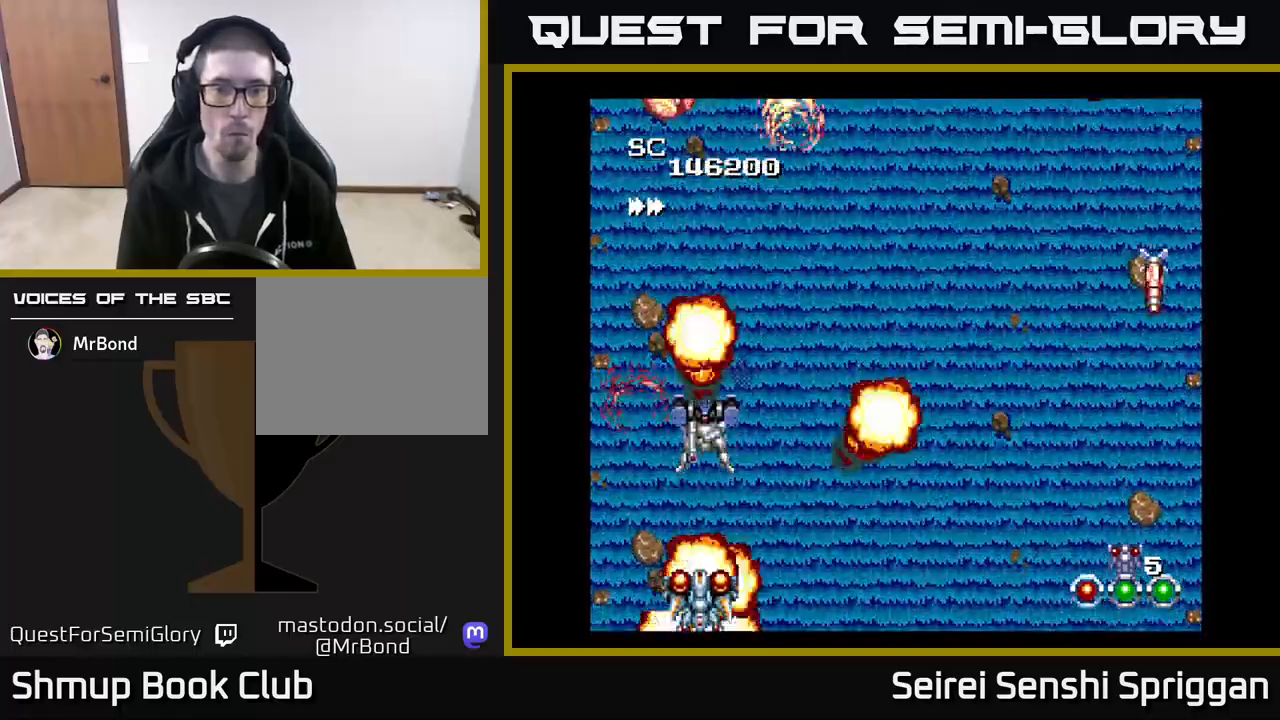
{"buttons": ["X", "DPAD_UP", "DPAD_RIGHT"], "events": [[50, "DPAD_RIGHT", "down"], [350, "DPAD_UP", "down"], [383, "DPAD_RIGHT", "up"], [467, "DPAD_RIGHT", "down"]]}
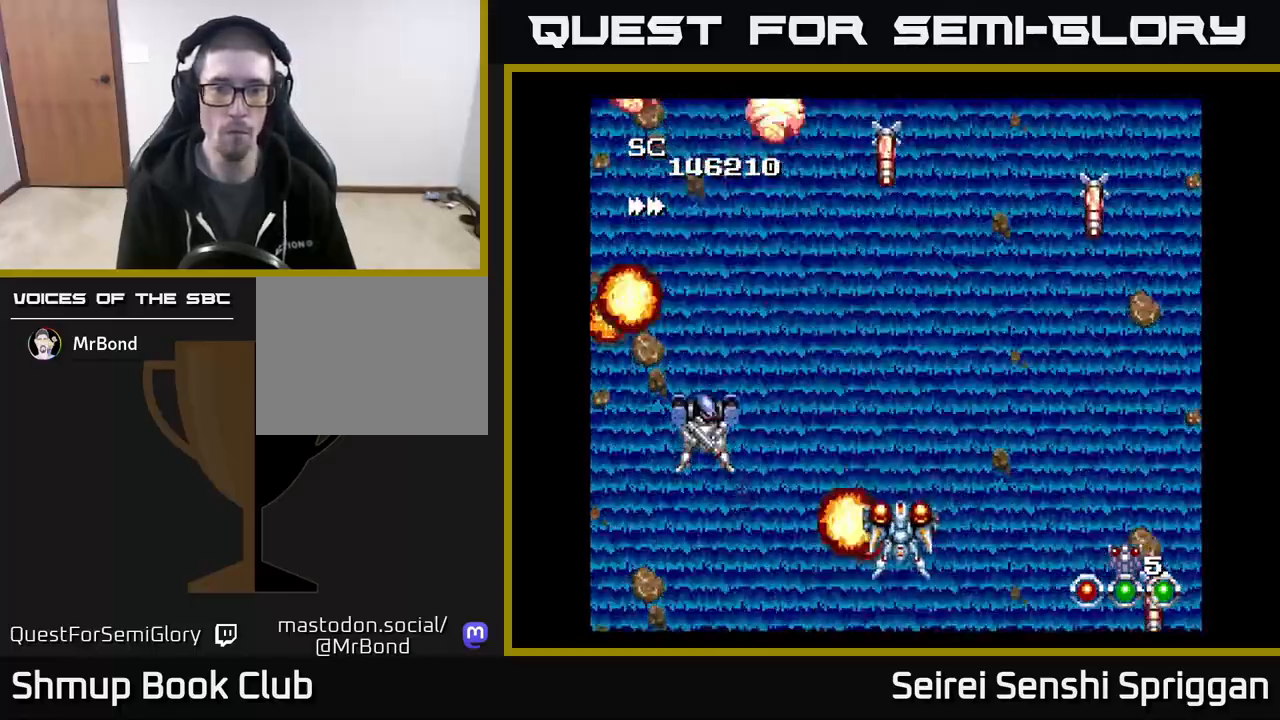
{"buttons": ["X", "DPAD_LEFT"], "events": [[17, "DPAD_UP", "up"], [283, "DPAD_RIGHT", "up"], [300, "DPAD_LEFT", "down"], [433, "DPAD_DOWN", "down"], [483, "DPAD_DOWN", "up"]]}
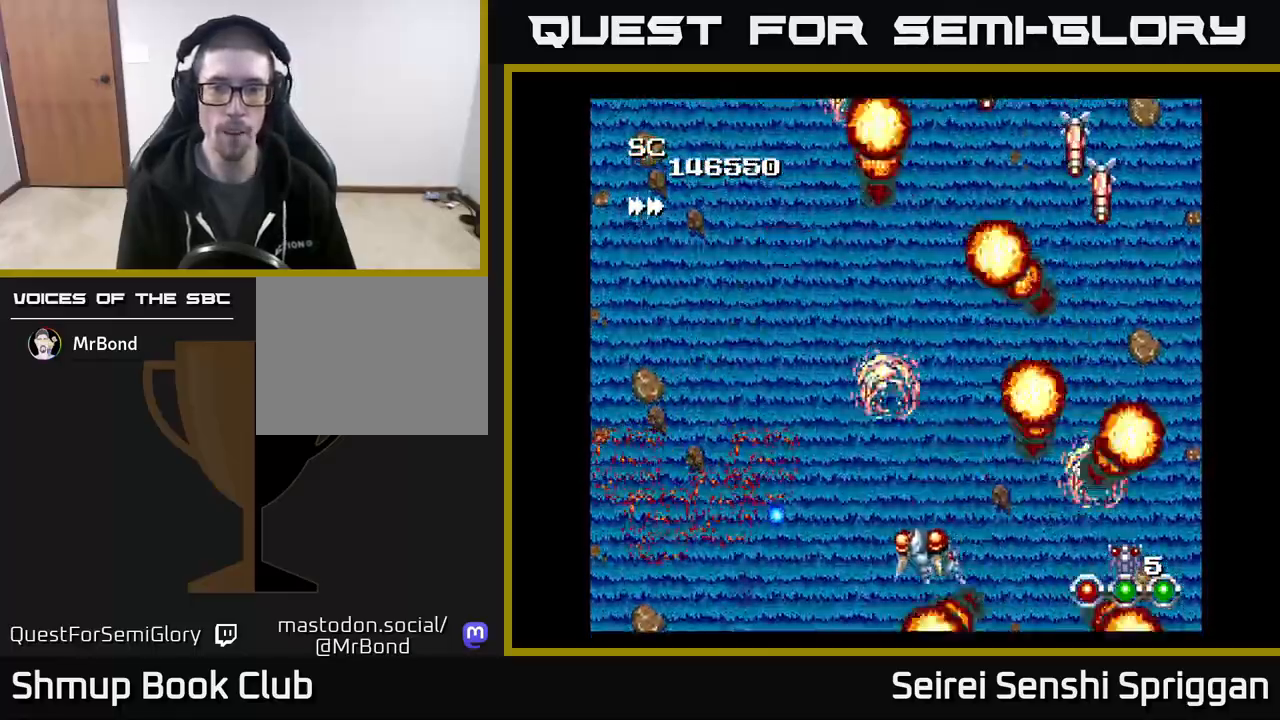
{"buttons": ["X", "DPAD_UP", "DPAD_LEFT"], "events": [[133, "DPAD_LEFT", "up"], [133, "DPAD_RIGHT", "down"], [150, "DPAD_UP", "down"], [450, "DPAD_RIGHT", "up"], [483, "DPAD_LEFT", "down"]]}
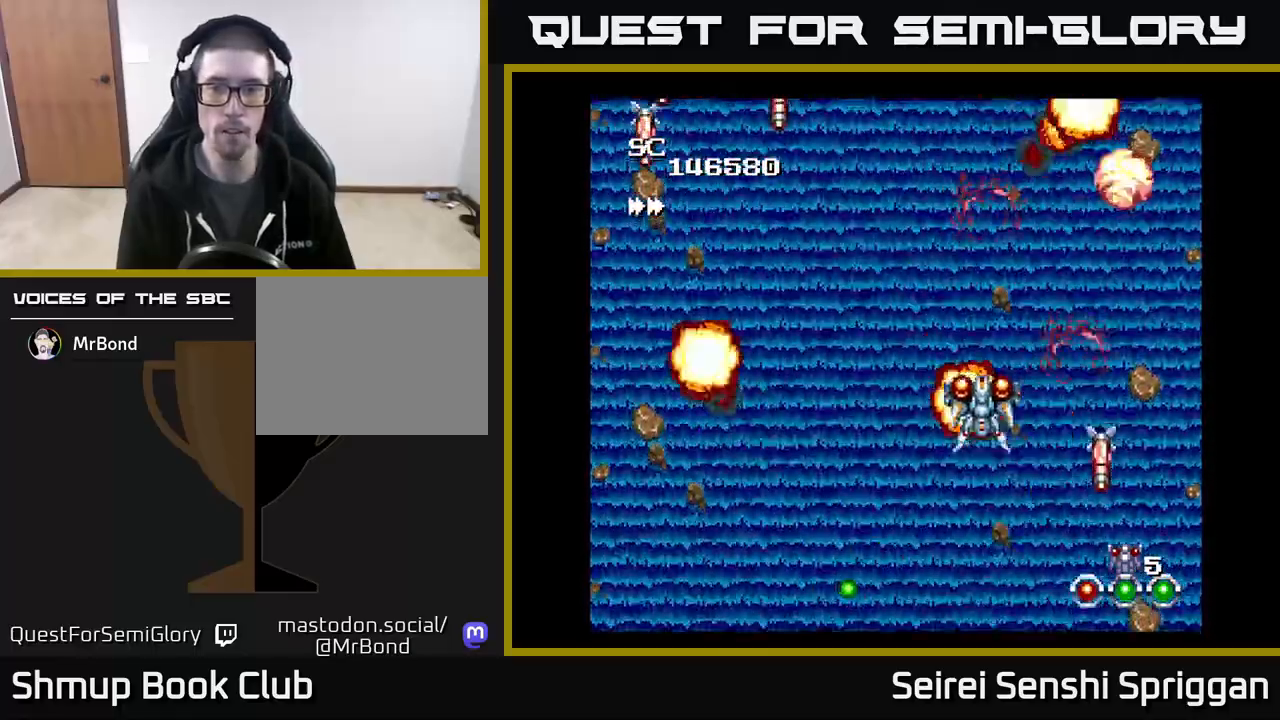
{"buttons": ["X", "DPAD_DOWN", "DPAD_LEFT"], "events": [[17, "DPAD_UP", "up"], [150, "DPAD_DOWN", "down"], [183, "DPAD_DOWN", "up"], [400, "DPAD_DOWN", "down"]]}
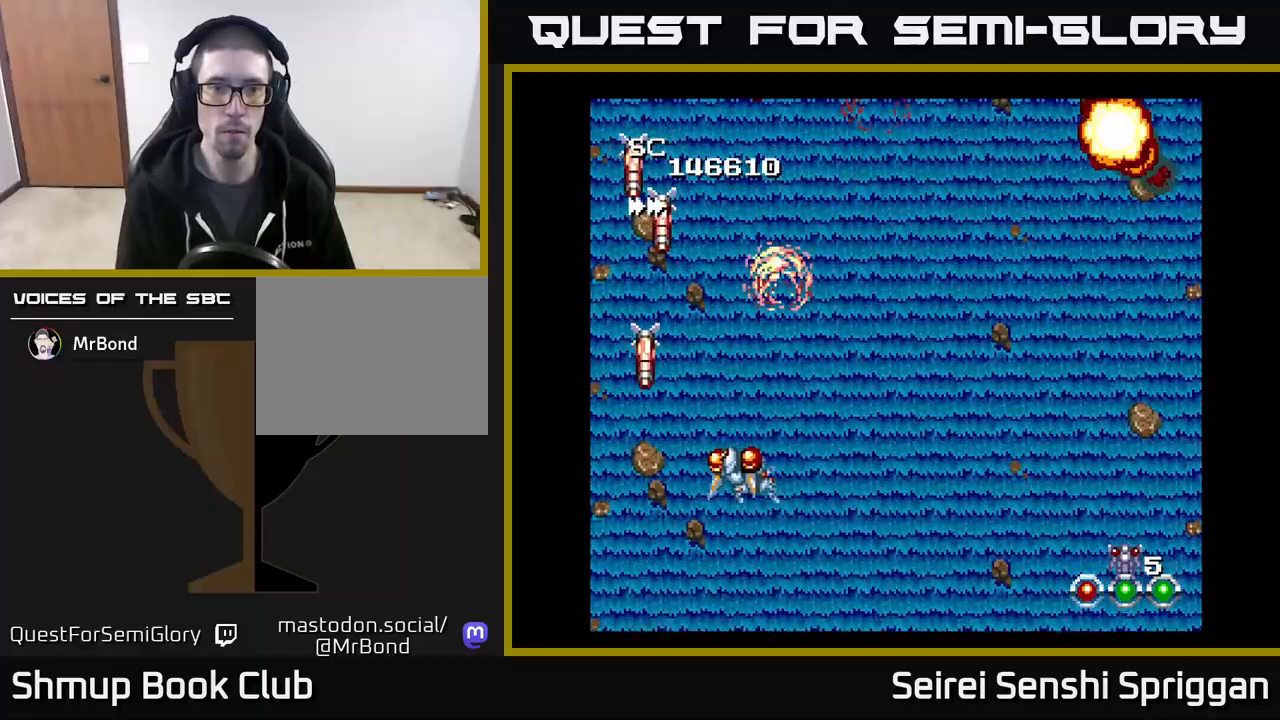
{"buttons": ["X", "DPAD_UP", "DPAD_RIGHT"], "events": [[133, "DPAD_LEFT", "up"], [183, "DPAD_RIGHT", "down"], [333, "DPAD_DOWN", "up"], [467, "DPAD_UP", "down"]]}
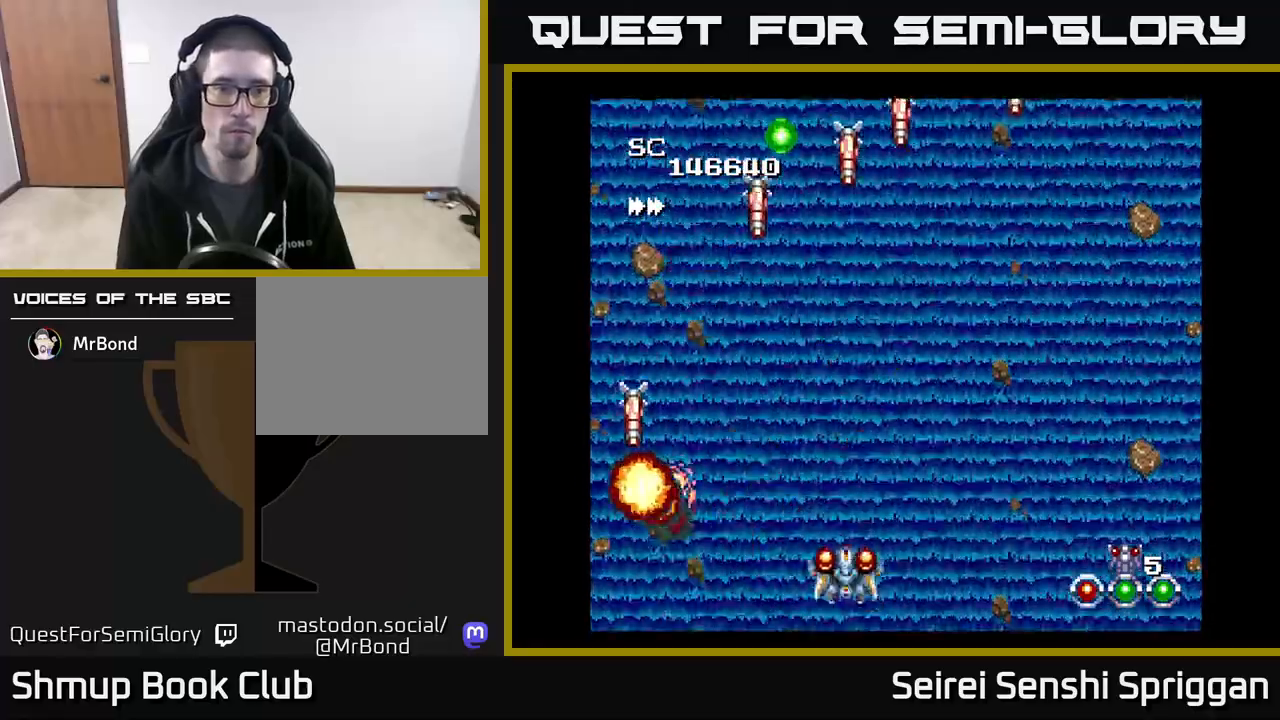
{"buttons": ["X", "DPAD_RIGHT"], "events": [[17, "DPAD_RIGHT", "up"], [50, "DPAD_RIGHT", "down"], [250, "DPAD_UP", "up"], [333, "DPAD_DOWN", "down"], [433, "DPAD_DOWN", "up"]]}
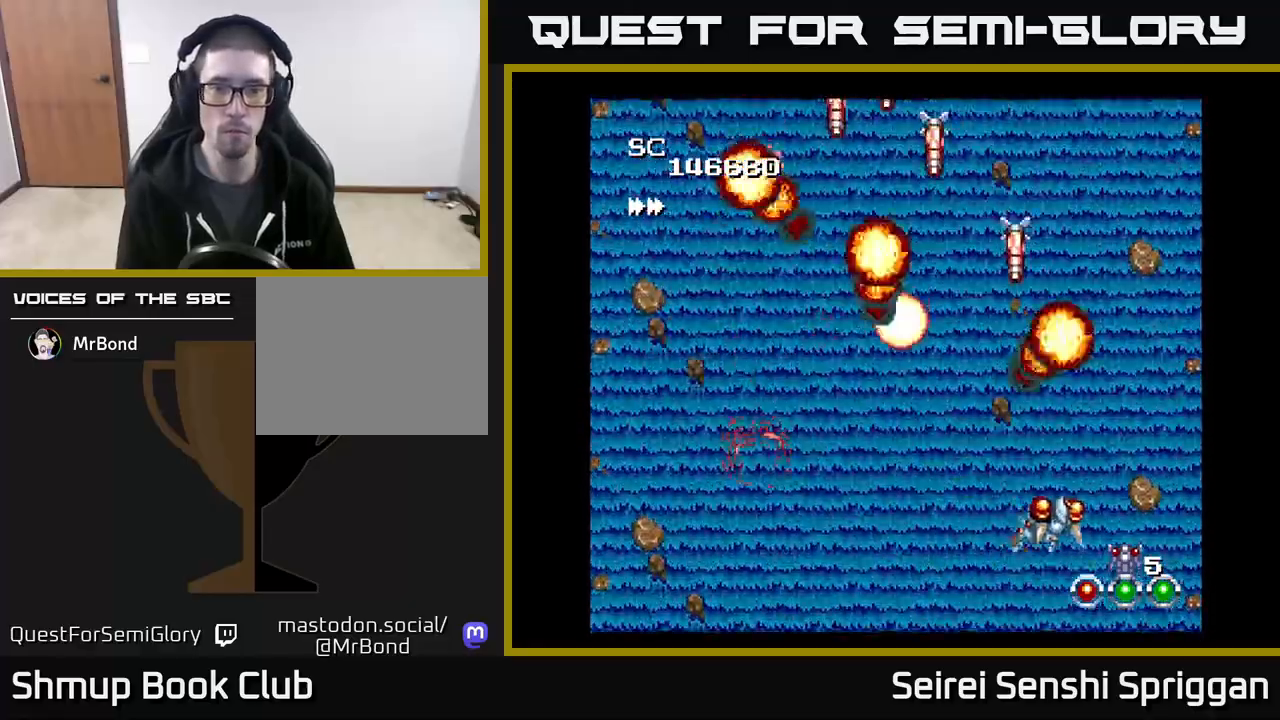
{"buttons": ["X", "DPAD_LEFT"], "events": [[50, "DPAD_RIGHT", "up"], [133, "DPAD_DOWN", "down"], [150, "DPAD_LEFT", "down"], [333, "DPAD_LEFT", "up"], [367, "DPAD_DOWN", "up"], [367, "DPAD_RIGHT", "down"], [433, "DPAD_RIGHT", "up"], [467, "DPAD_LEFT", "down"]]}
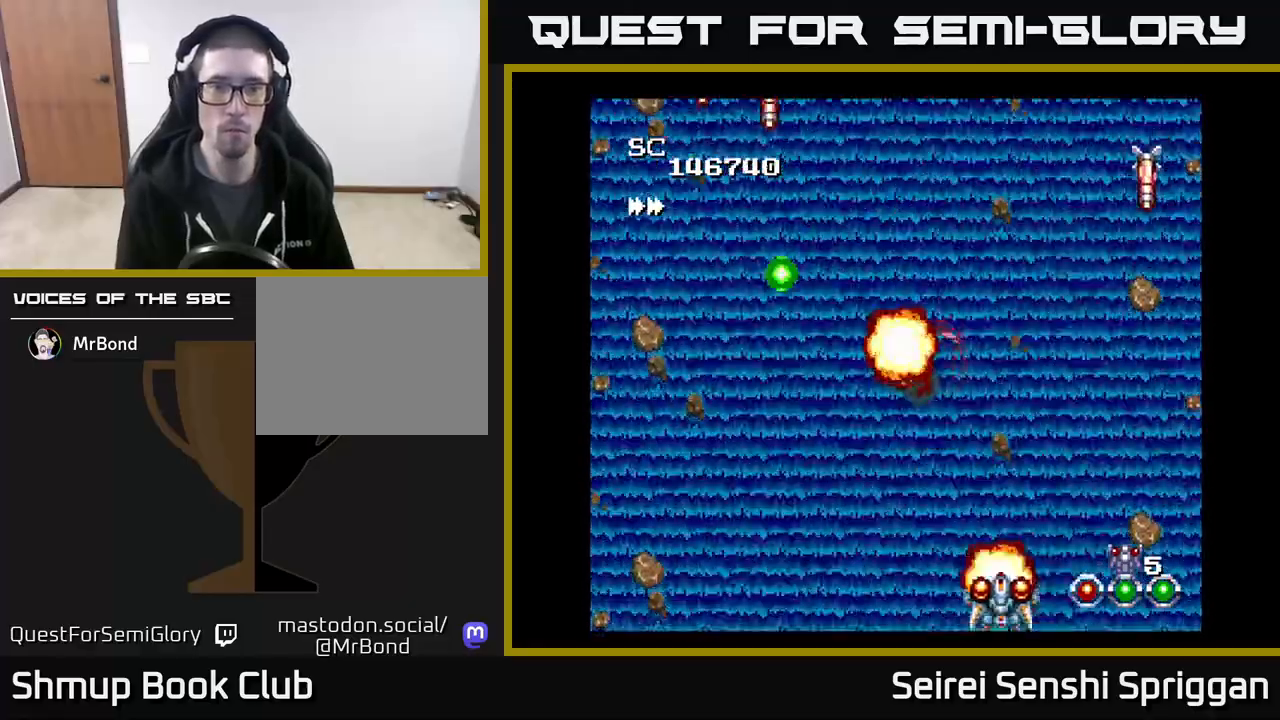
{"buttons": ["X", "DPAD_DOWN", "DPAD_LEFT"], "events": [[133, "DPAD_UP", "down"], [150, "DPAD_LEFT", "up"], [183, "DPAD_RIGHT", "down"], [317, "DPAD_RIGHT", "up"], [350, "DPAD_LEFT", "down"], [383, "DPAD_UP", "up"], [500, "DPAD_DOWN", "down"]]}
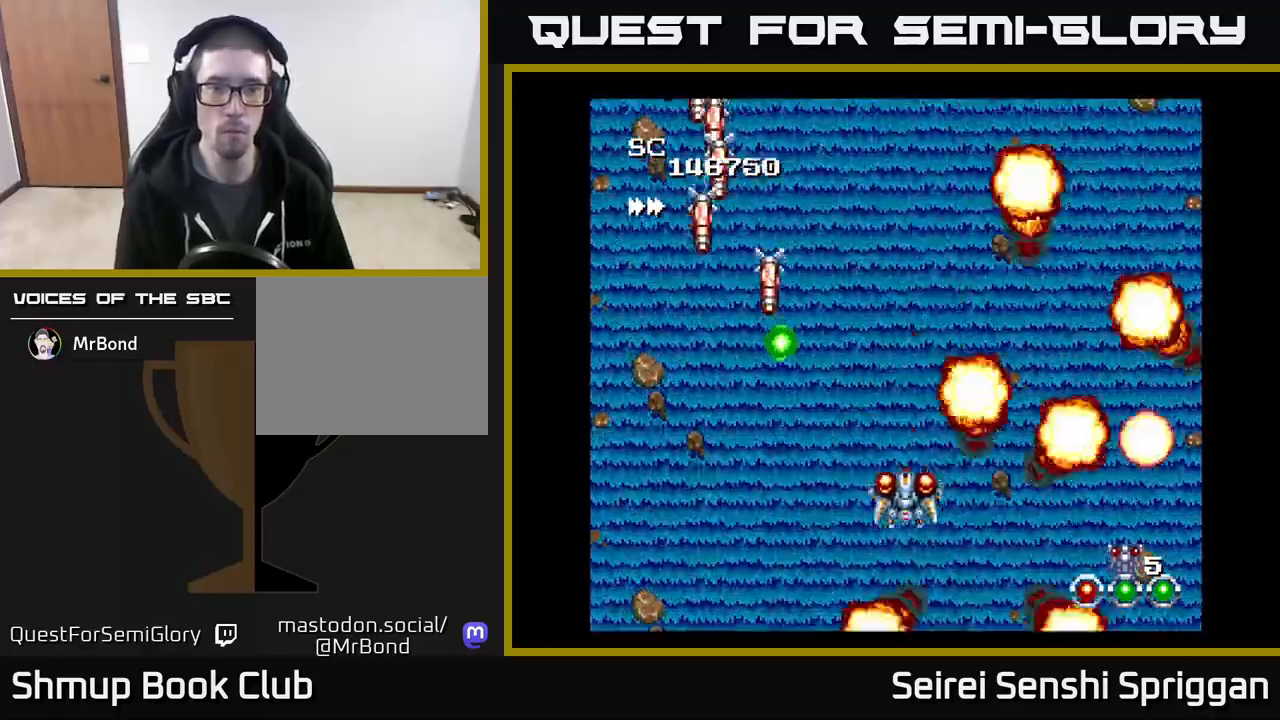
{"buttons": ["X", "DPAD_UP"], "events": [[317, "A", "down"], [350, "DPAD_LEFT", "up"], [383, "DPAD_RIGHT", "down"], [400, "DPAD_DOWN", "up"], [417, "DPAD_UP", "down"], [450, "A", "up"], [500, "DPAD_RIGHT", "up"]]}
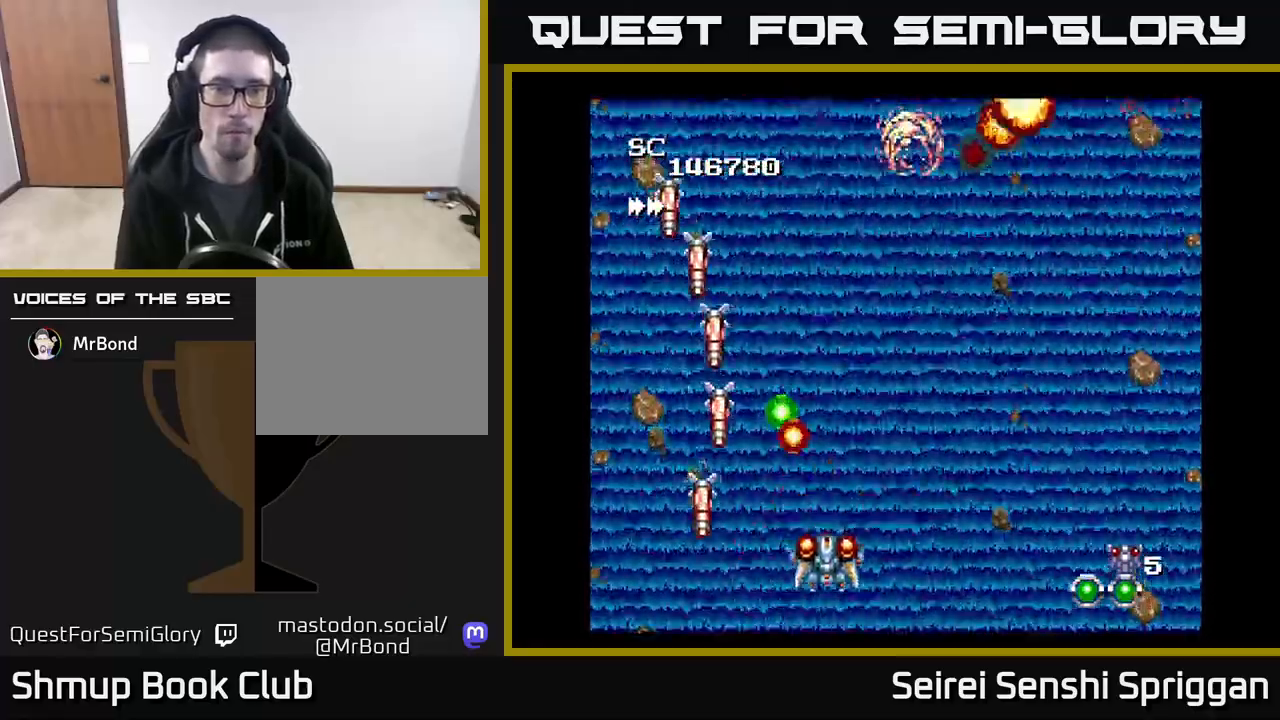
{"buttons": ["X", "DPAD_RIGHT"], "events": [[67, "DPAD_LEFT", "down"], [200, "DPAD_LEFT", "up"], [233, "DPAD_RIGHT", "down"], [300, "DPAD_RIGHT", "up"], [350, "DPAD_LEFT", "down"], [367, "DPAD_UP", "up"], [467, "DPAD_LEFT", "up"], [483, "DPAD_RIGHT", "down"]]}
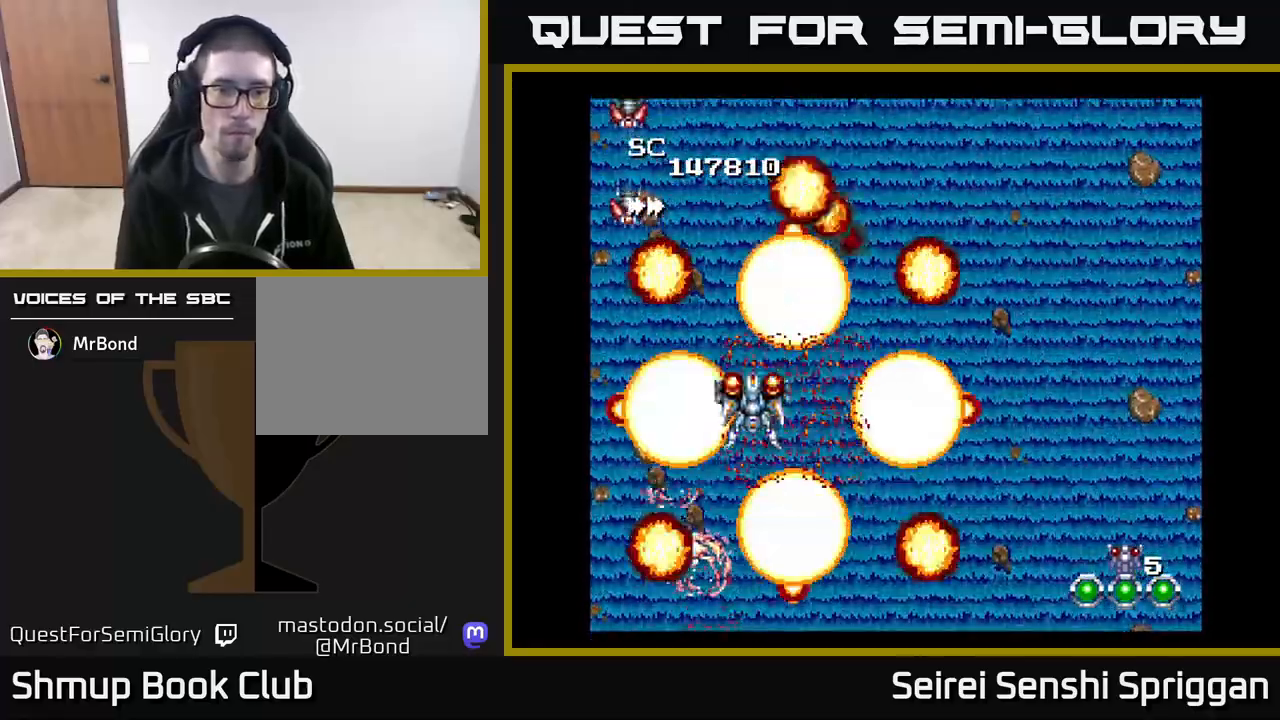
{"buttons": ["X", "DPAD_RIGHT"], "events": [[17, "DPAD_UP", "down"], [67, "DPAD_RIGHT", "up"], [117, "DPAD_LEFT", "down"], [133, "DPAD_UP", "up"], [200, "DPAD_DOWN", "down"], [300, "DPAD_LEFT", "up"], [333, "DPAD_RIGHT", "down"], [450, "DPAD_DOWN", "up"]]}
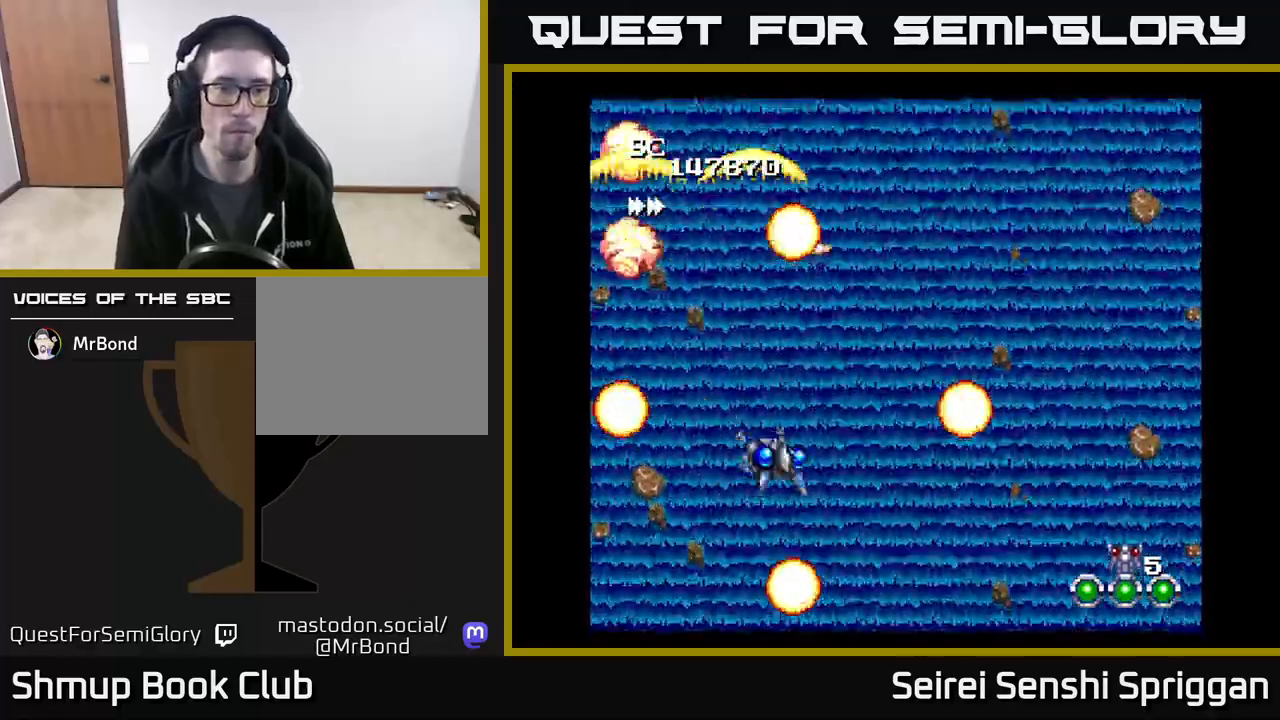
{"buttons": ["X", "DPAD_LEFT"], "events": [[350, "DPAD_DOWN", "down"], [367, "DPAD_RIGHT", "up"], [433, "DPAD_LEFT", "down"], [467, "DPAD_DOWN", "up"]]}
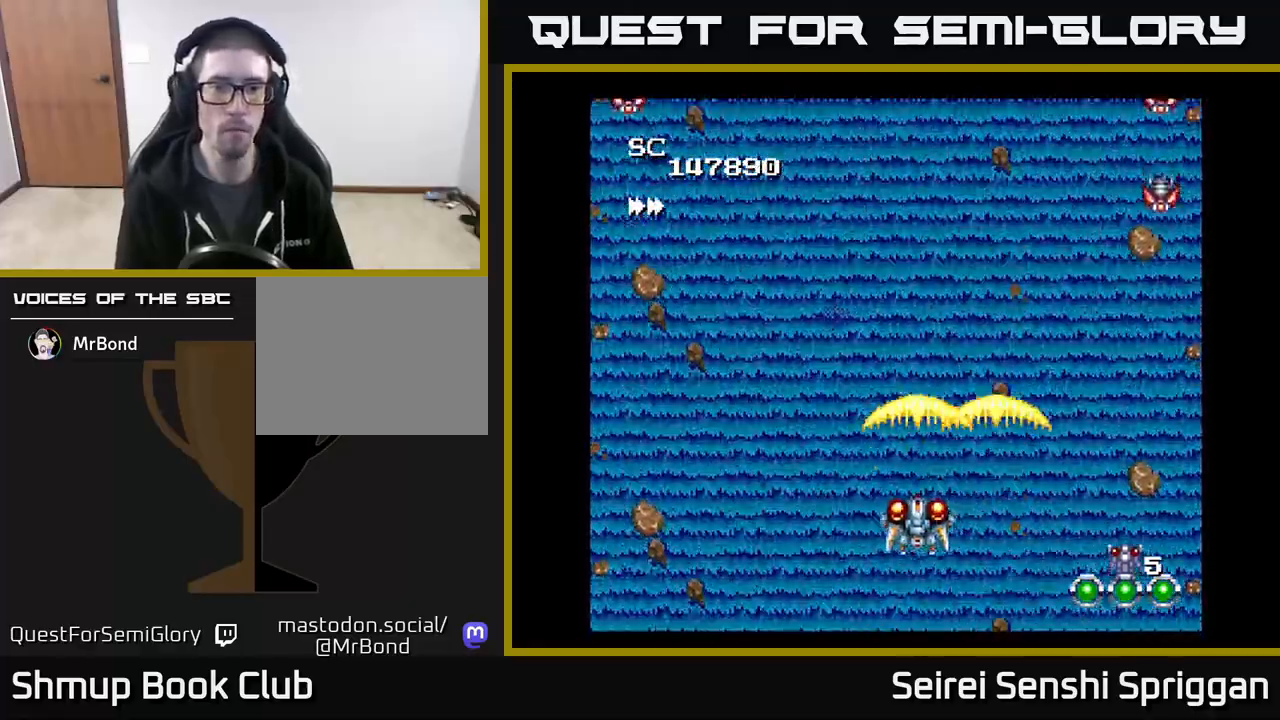
{"buttons": ["X", "DPAD_UP", "DPAD_RIGHT"], "events": [[100, "DPAD_LEFT", "up"], [117, "DPAD_RIGHT", "down"], [467, "DPAD_UP", "down"]]}
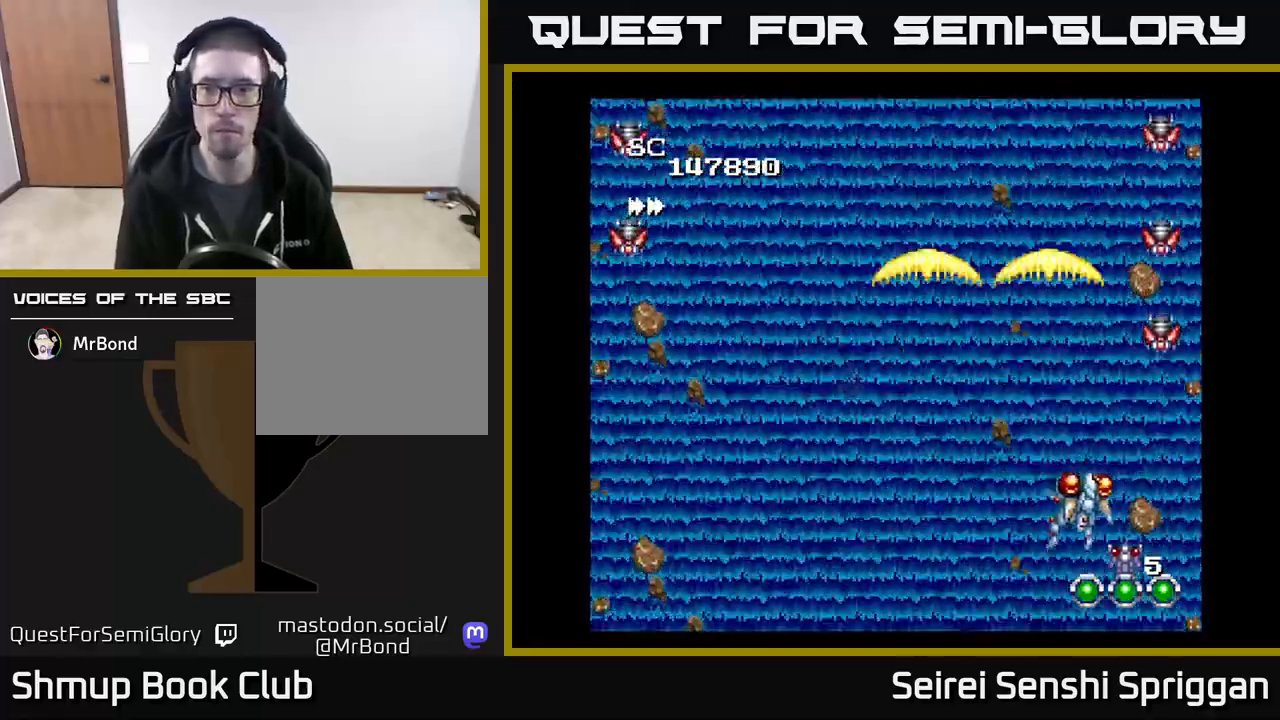
{"buttons": ["X"], "events": [[50, "DPAD_UP", "up"], [183, "DPAD_RIGHT", "up"], [383, "DPAD_LEFT", "down"], [467, "DPAD_LEFT", "up"]]}
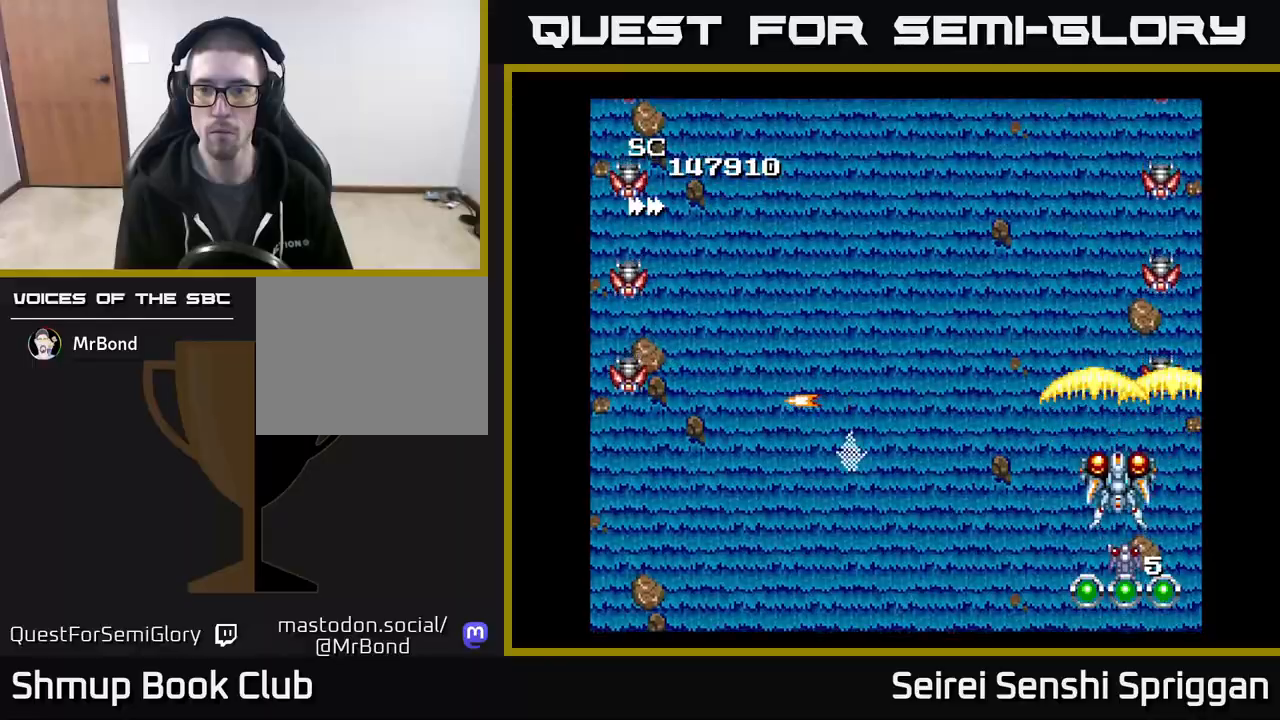
{"buttons": ["X"], "events": []}
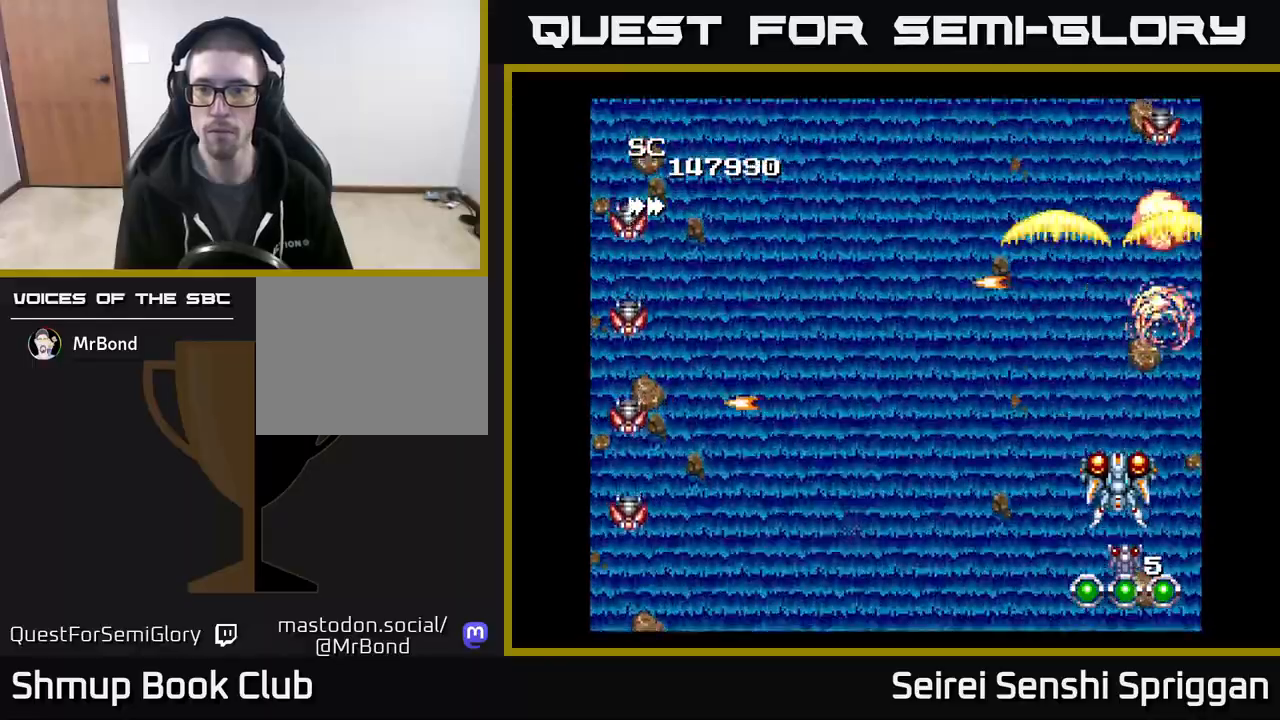
{"buttons": ["X"], "events": [[300, "DPAD_LEFT", "down"], [450, "DPAD_LEFT", "up"]]}
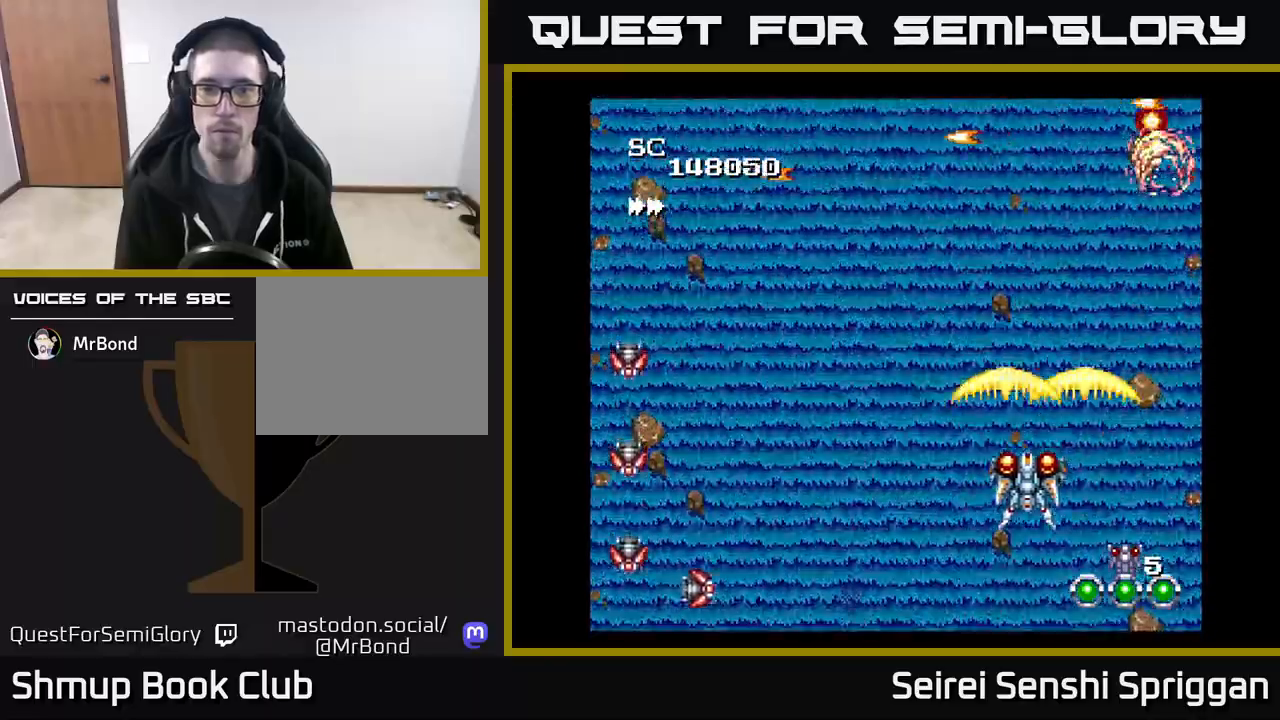
{"buttons": ["X"], "events": [[50, "DPAD_DOWN", "down"], [100, "DPAD_LEFT", "down"], [350, "DPAD_DOWN", "up"], [417, "DPAD_LEFT", "up"]]}
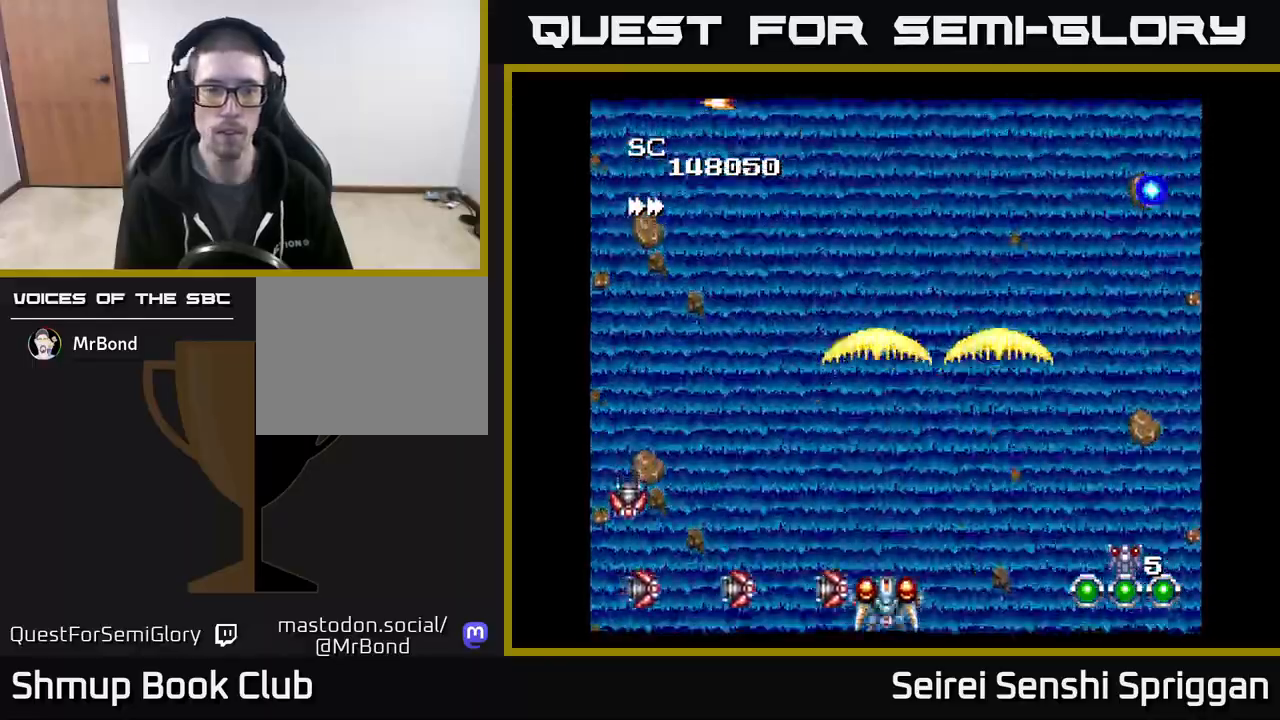
{"buttons": ["X", "DPAD_UP", "DPAD_RIGHT"], "events": [[33, "DPAD_RIGHT", "down"], [150, "DPAD_UP", "down"], [400, "DPAD_RIGHT", "up"], [433, "DPAD_RIGHT", "down"]]}
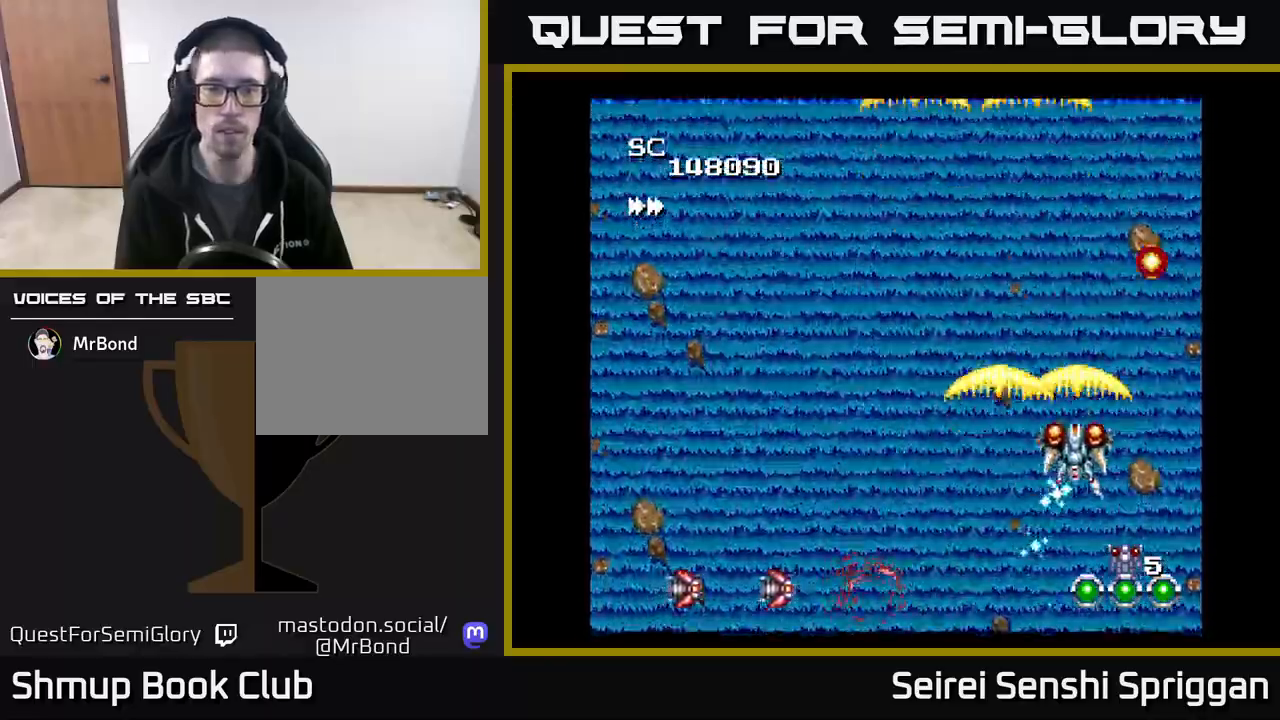
{"buttons": ["X"], "events": [[17, "DPAD_UP", "up"], [117, "DPAD_RIGHT", "up"], [117, "DPAD_UP", "down"], [167, "DPAD_LEFT", "down"], [200, "DPAD_UP", "up"], [250, "DPAD_LEFT", "up"]]}
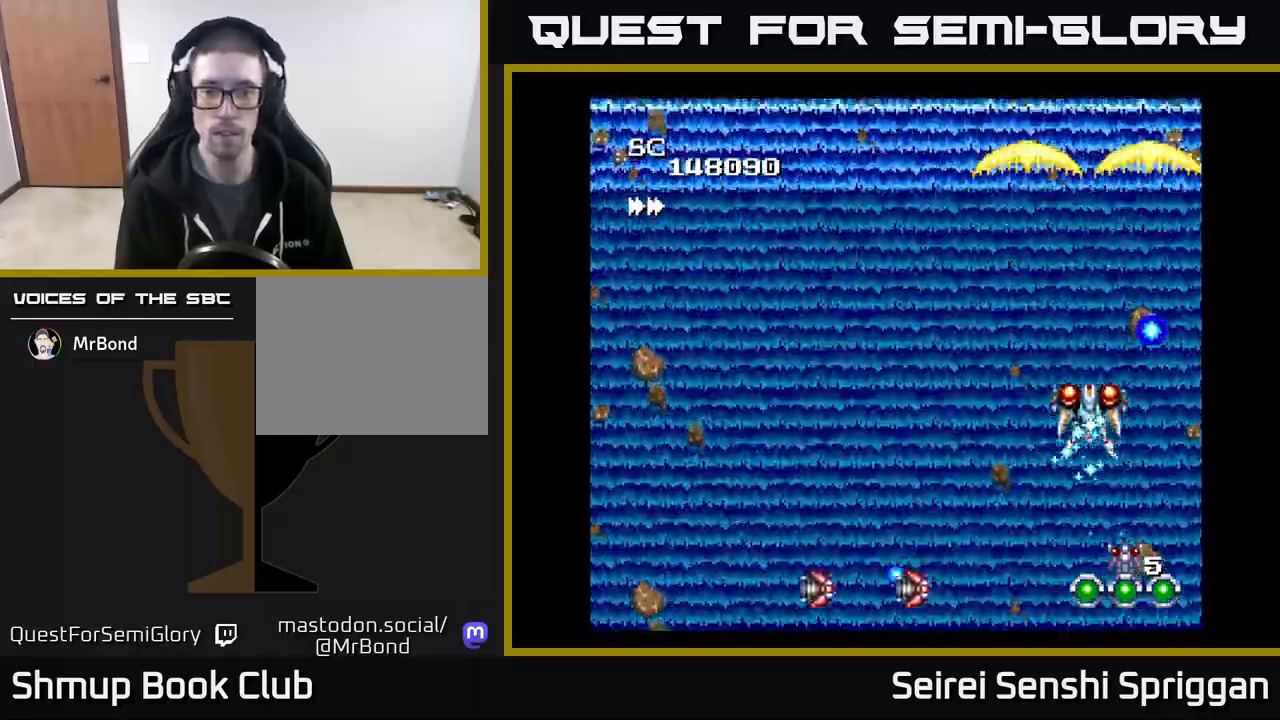
{"buttons": ["X", "DPAD_DOWN", "DPAD_LEFT"], "events": [[67, "DPAD_RIGHT", "down"], [150, "DPAD_UP", "down"], [217, "DPAD_RIGHT", "up"], [317, "DPAD_LEFT", "down"], [333, "DPAD_UP", "up"], [467, "DPAD_DOWN", "down"]]}
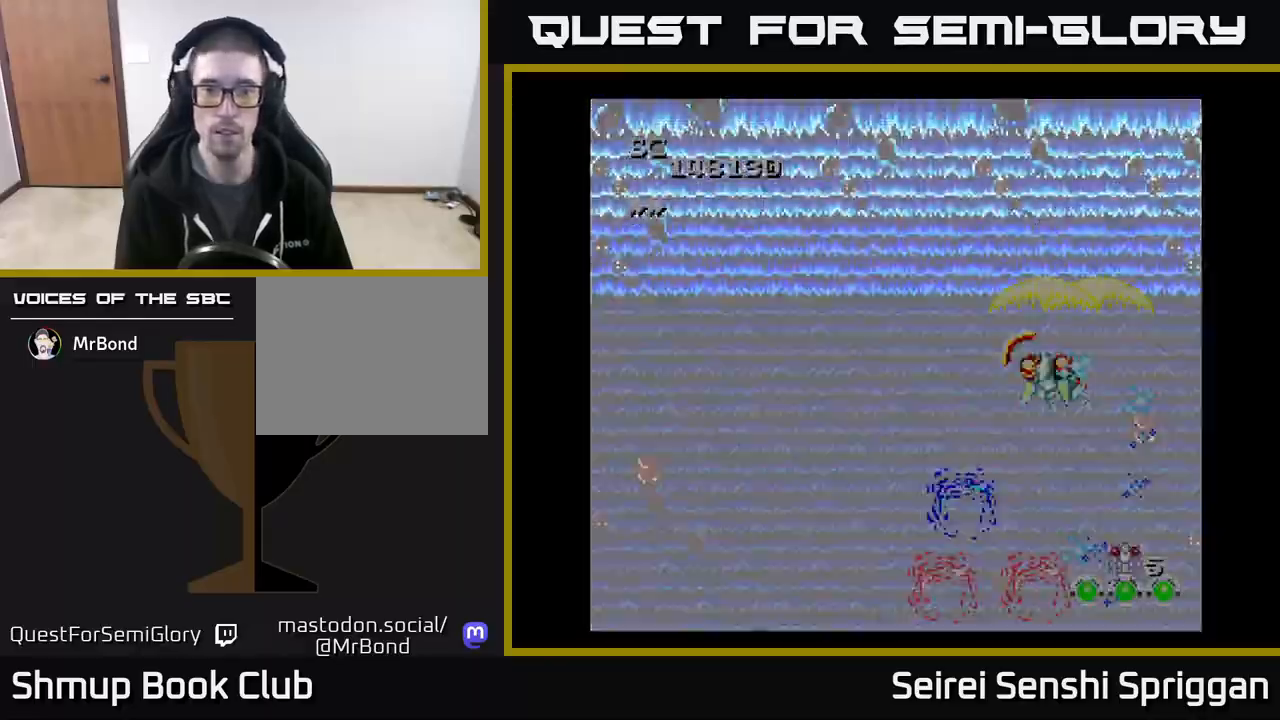
{"buttons": ["X", "DPAD_DOWN", "DPAD_LEFT"], "events": [[50, "DPAD_DOWN", "up"], [283, "DPAD_DOWN", "down"], [300, "DPAD_LEFT", "up"], [467, "DPAD_LEFT", "down"]]}